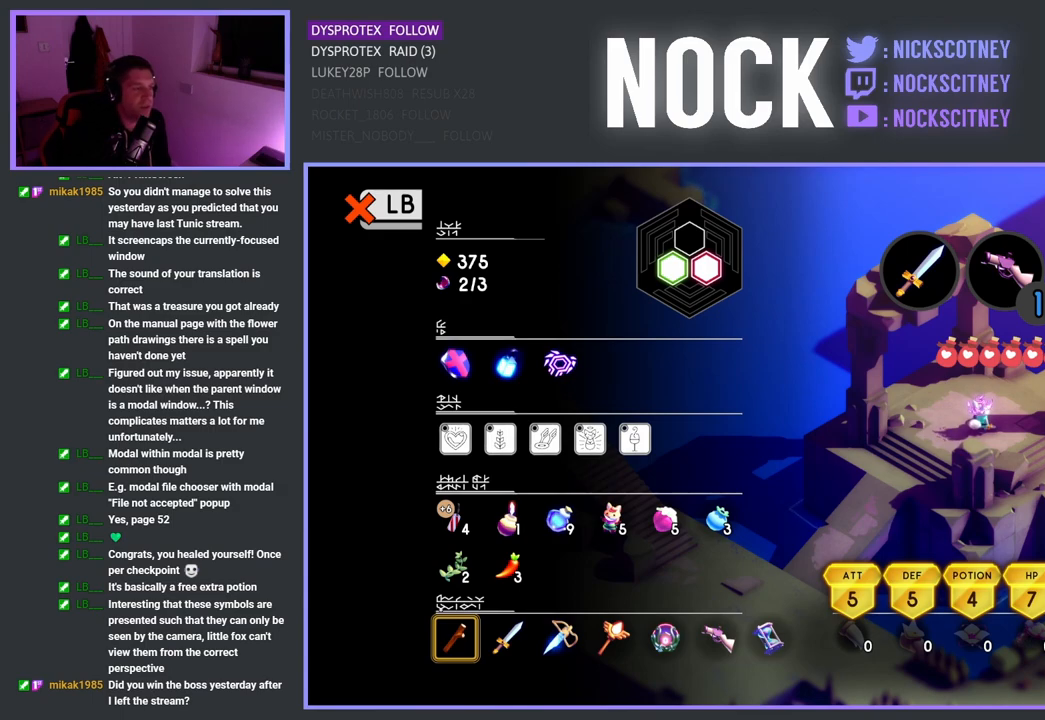
Gameplay with a controller (PlayStation layout); each line is a JSON object with the inputs held at the frame after it. "events" lists button and stick changes between this image and that frame as [ms after this image, input, new state], when the widget could be followed in between.
{"buttons": ["L1"], "left_stick": "center", "right_stick": "center", "events": [[500, "L1", "down"]]}
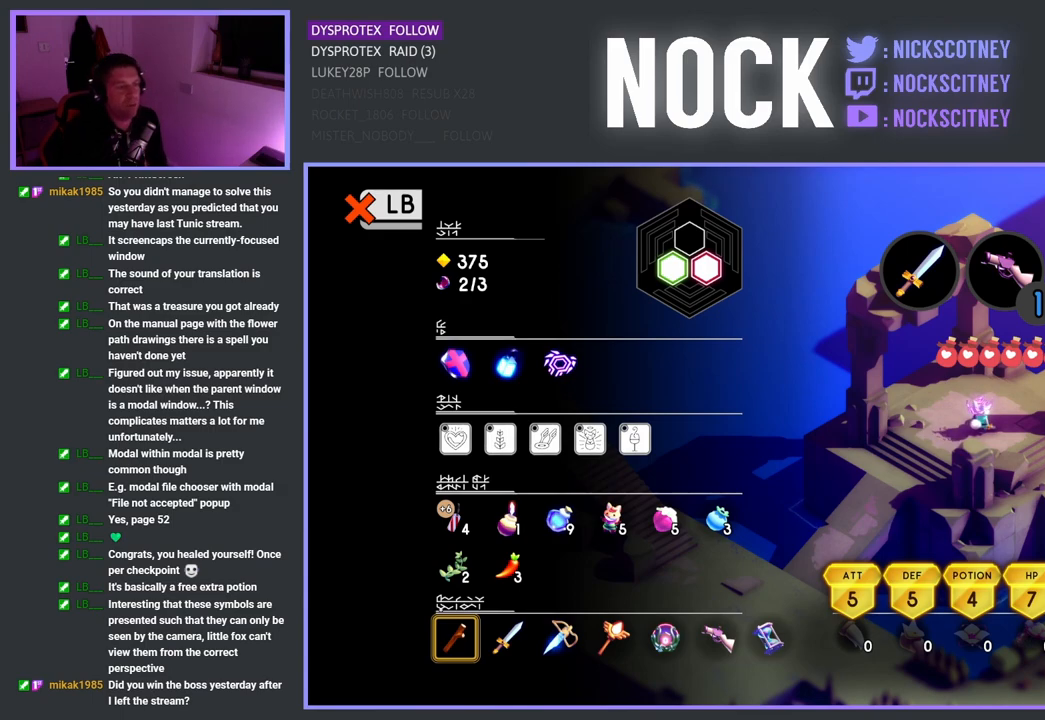
{"buttons": [], "left_stick": "center", "right_stick": "center", "events": [[100, "L1", "up"]]}
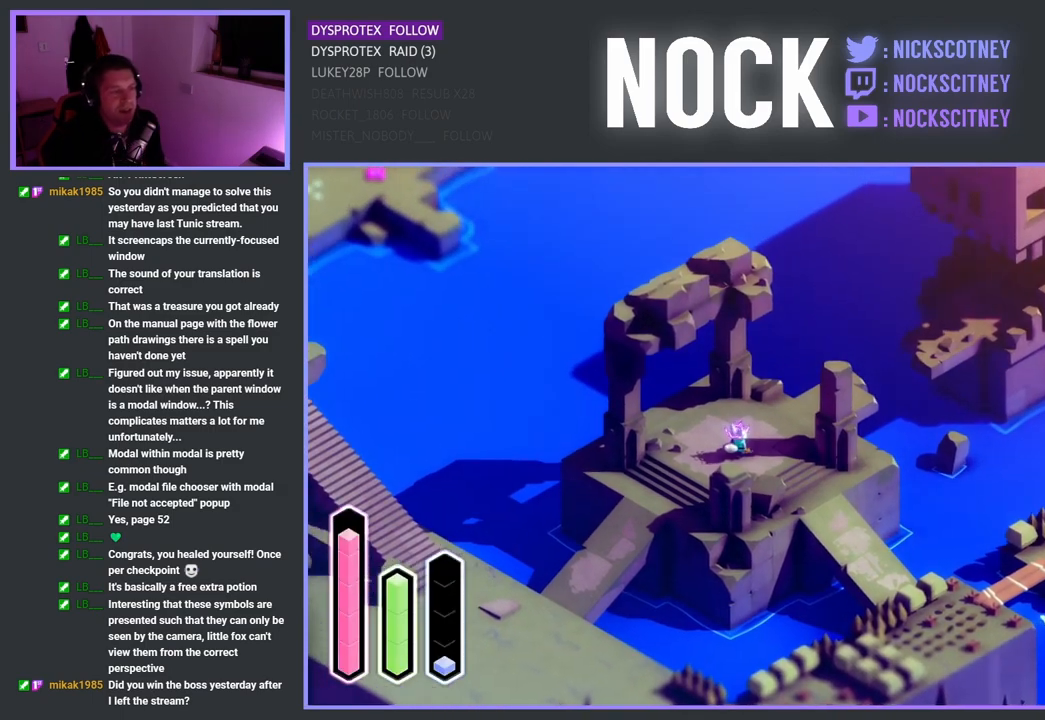
{"buttons": [], "left_stick": "center", "right_stick": "center", "events": []}
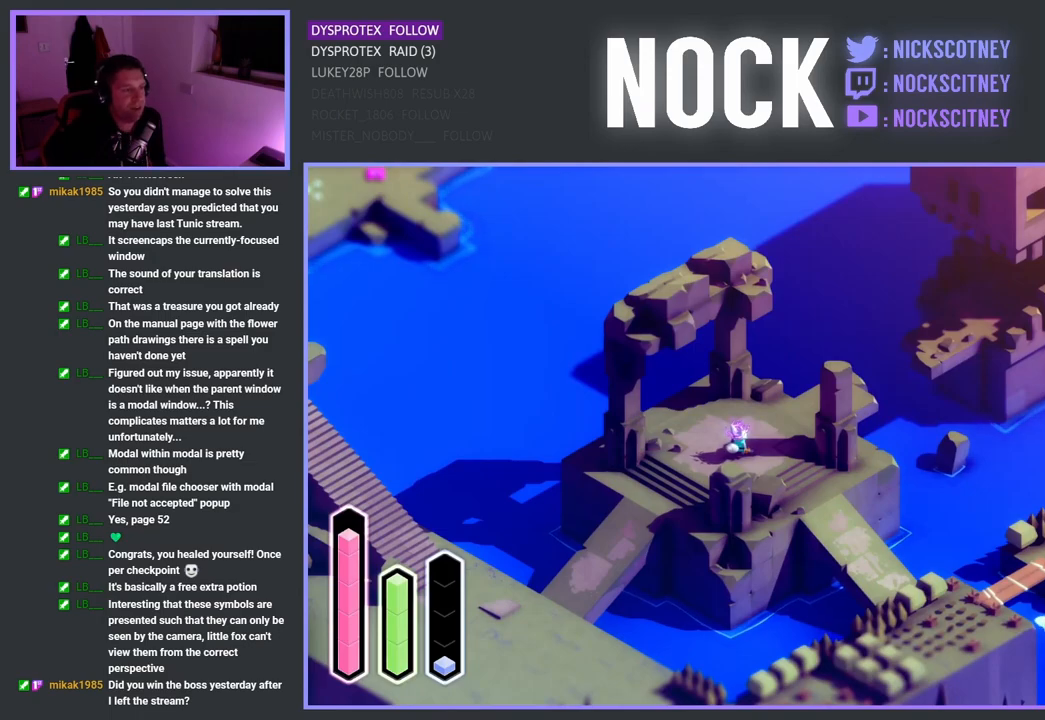
{"buttons": [], "left_stick": "center", "right_stick": "center", "events": []}
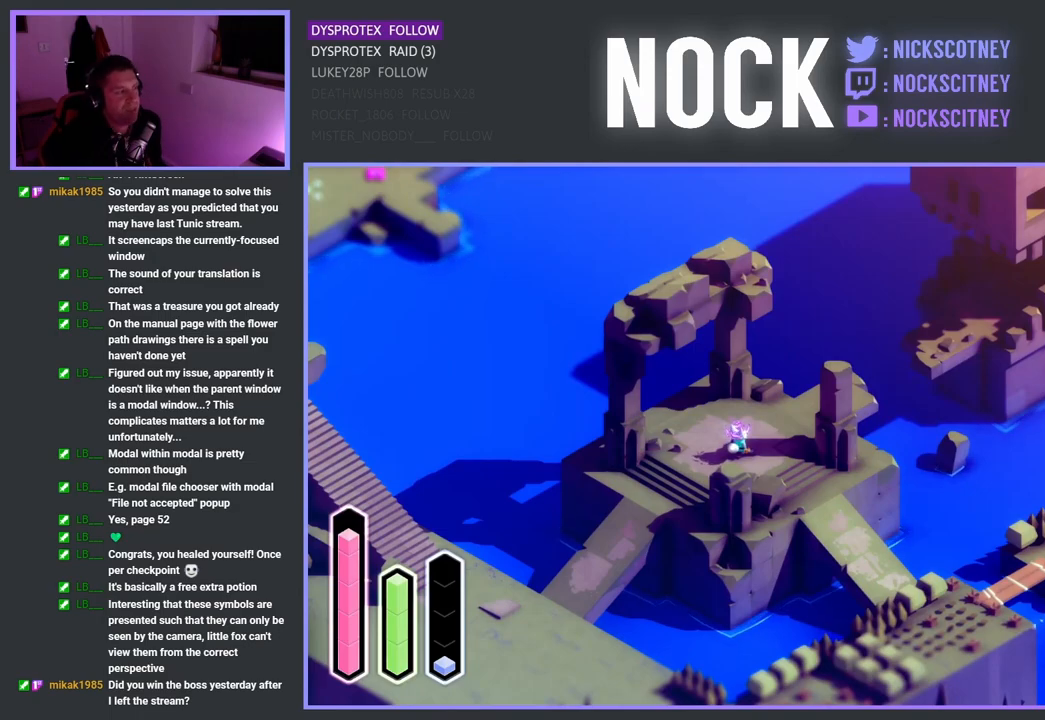
{"buttons": [], "left_stick": "down-left", "right_stick": "center", "events": [[383, "left_stick", "down-left"]]}
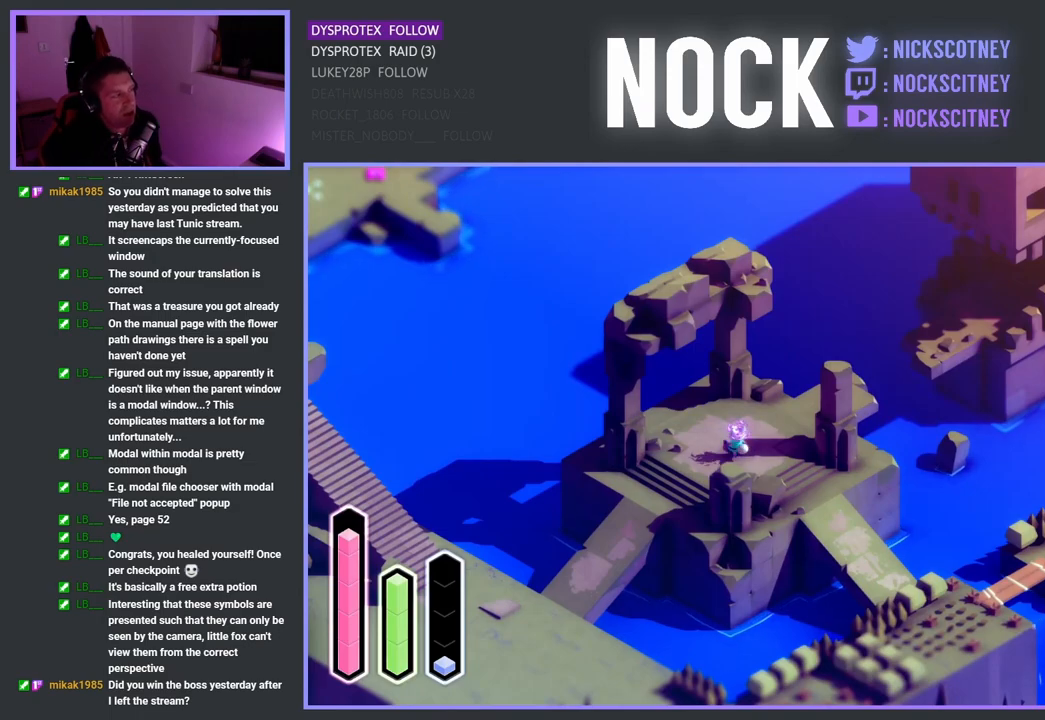
{"buttons": [], "left_stick": "down-left", "right_stick": "center", "events": []}
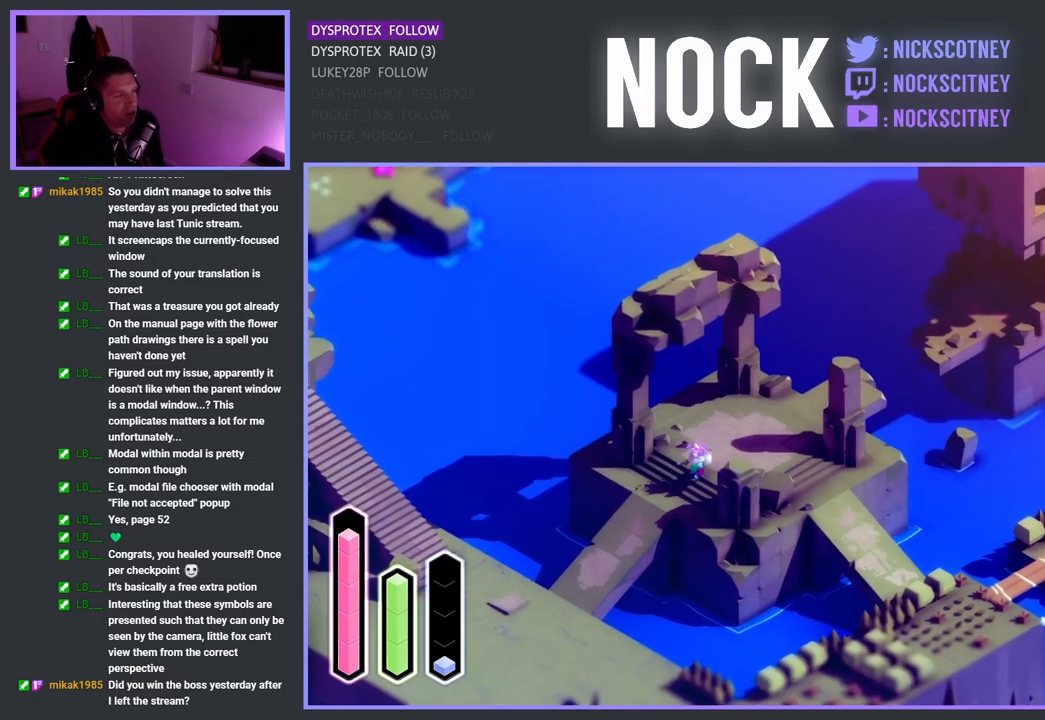
{"buttons": [], "left_stick": "down-left", "right_stick": "center", "events": []}
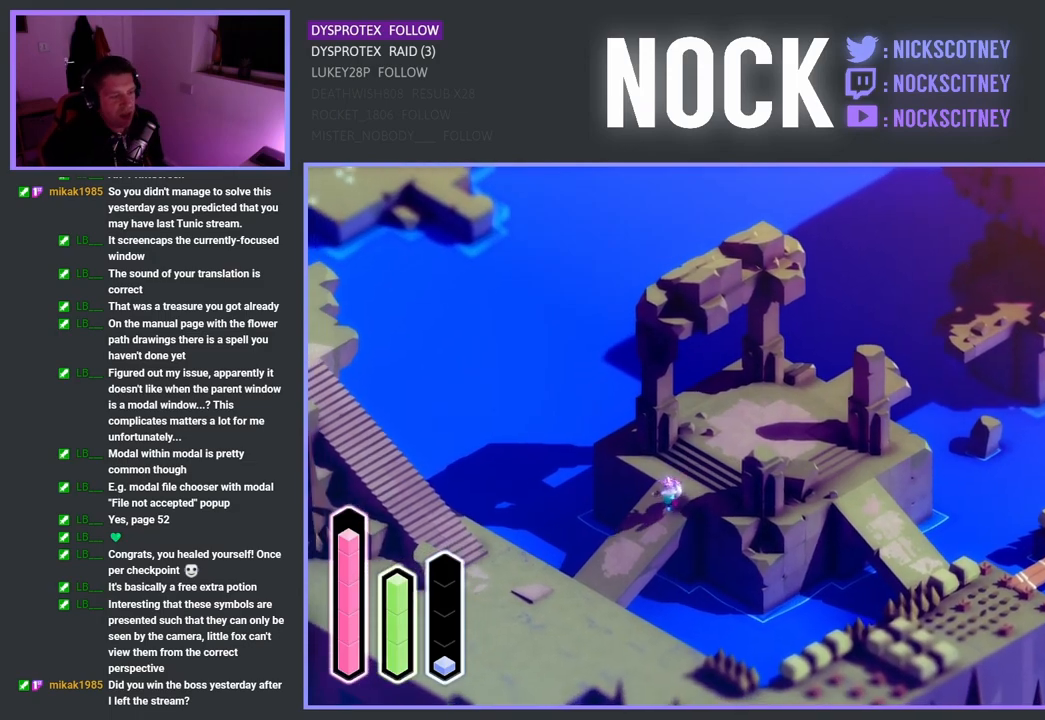
{"buttons": [], "left_stick": "down-left", "right_stick": "center", "events": []}
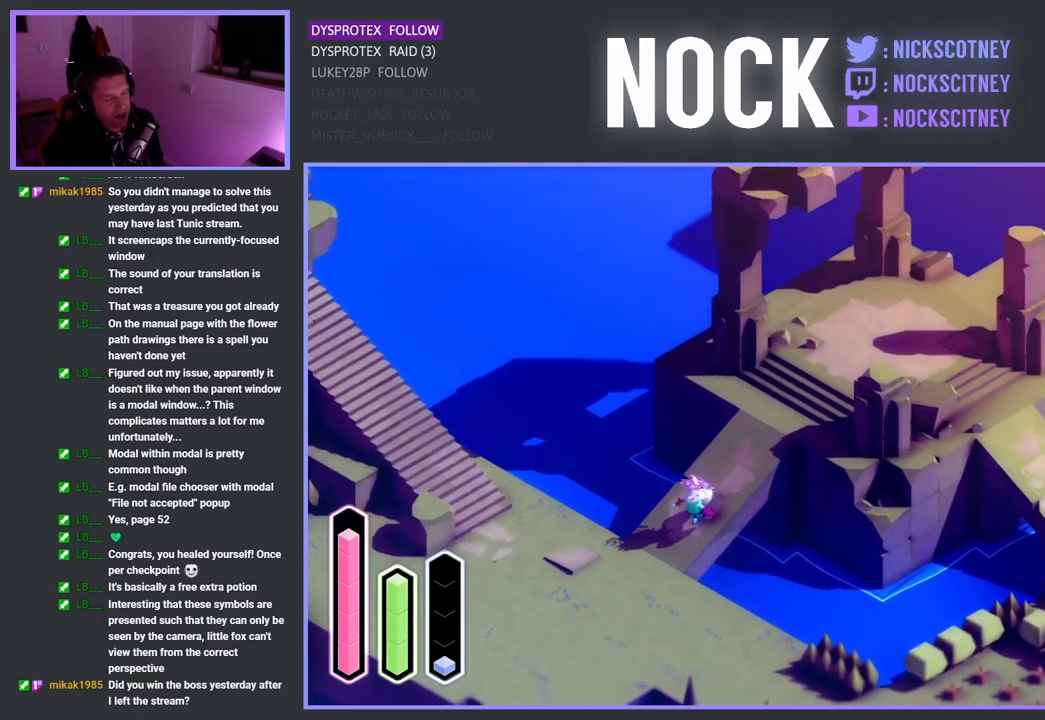
{"buttons": [], "left_stick": "center", "right_stick": "center", "events": [[417, "left_stick", "center"]]}
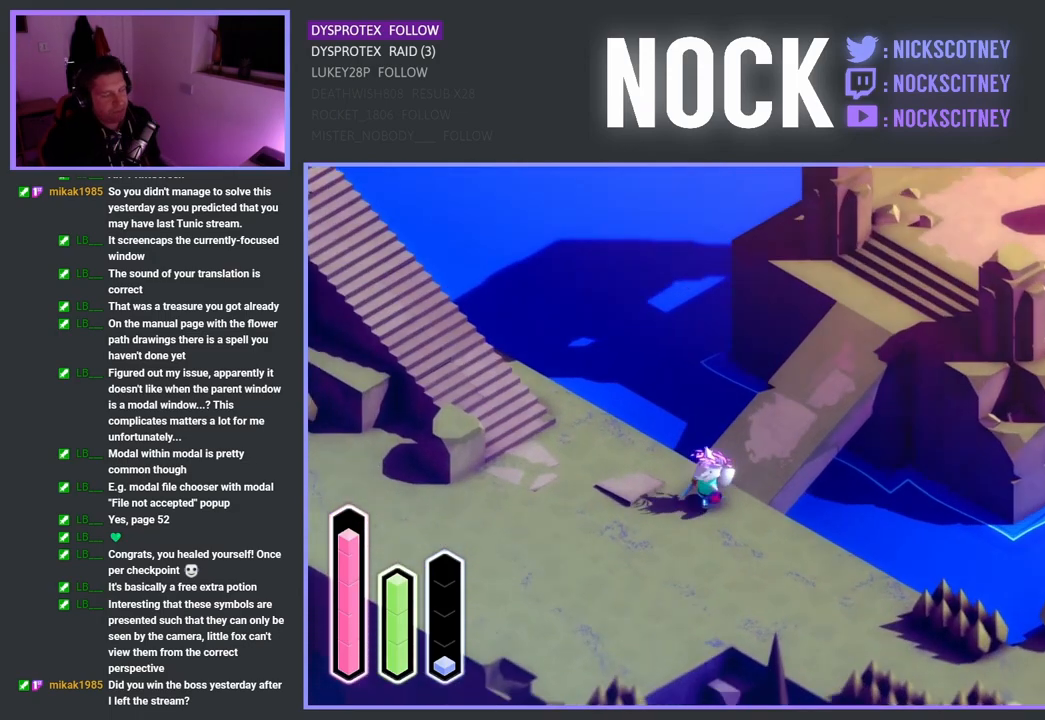
{"buttons": ["L1"], "left_stick": "center", "right_stick": "center", "events": [[483, "L1", "down"]]}
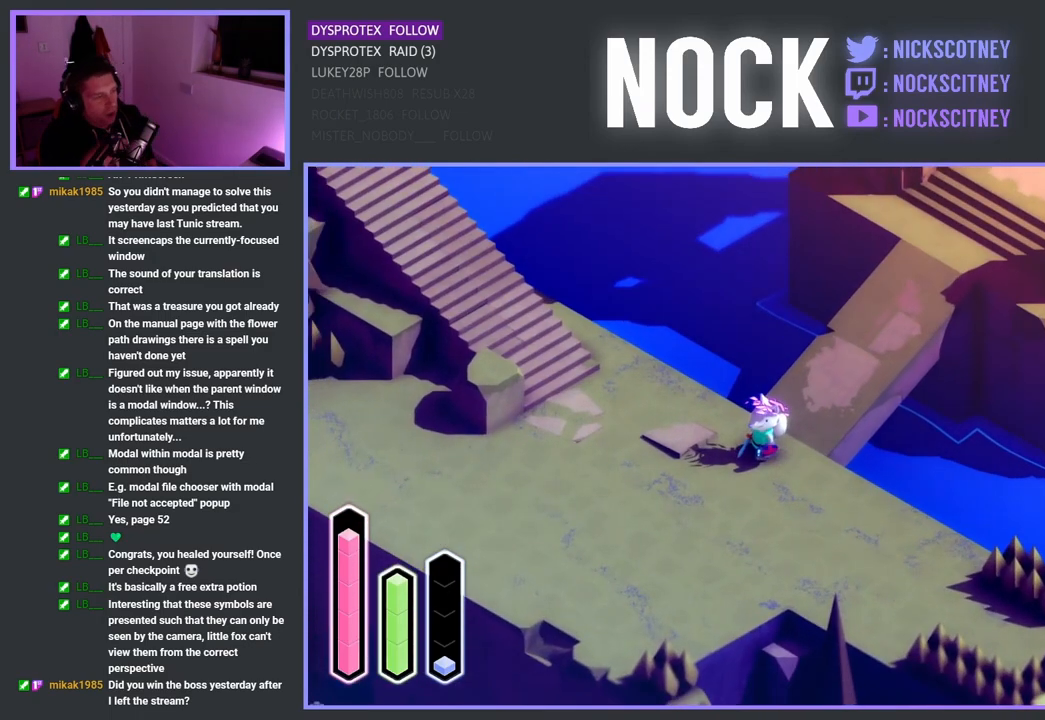
{"buttons": [], "left_stick": "center", "right_stick": "center", "events": [[83, "L1", "up"]]}
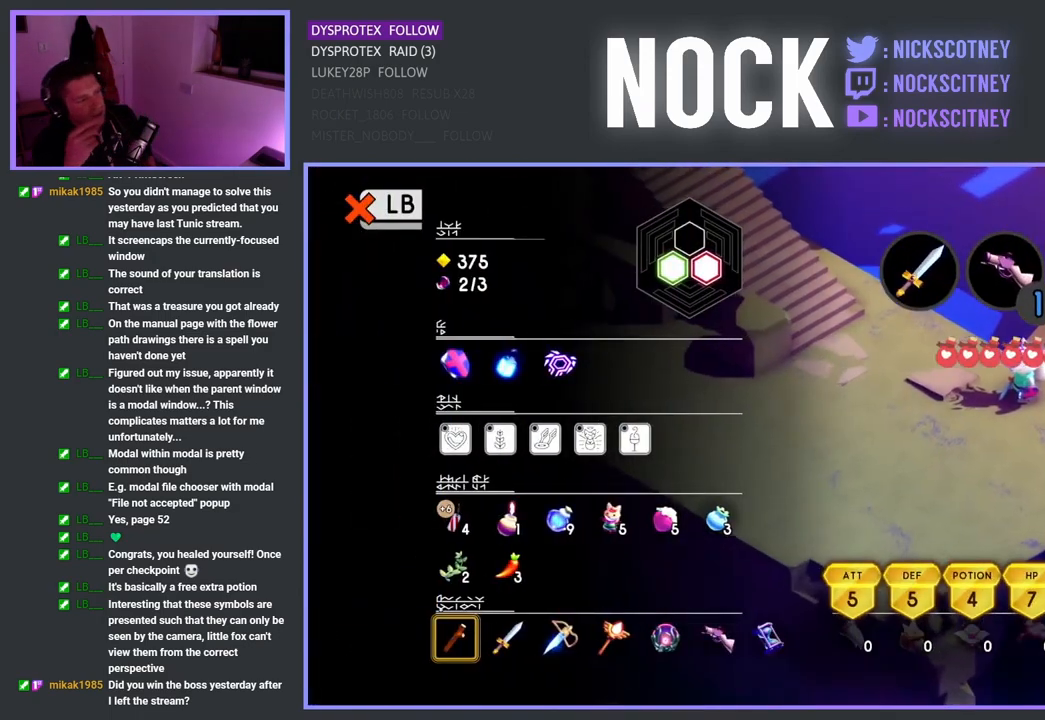
{"buttons": [], "left_stick": "center", "right_stick": "center", "events": [[183, "L1", "down"], [283, "L1", "up"]]}
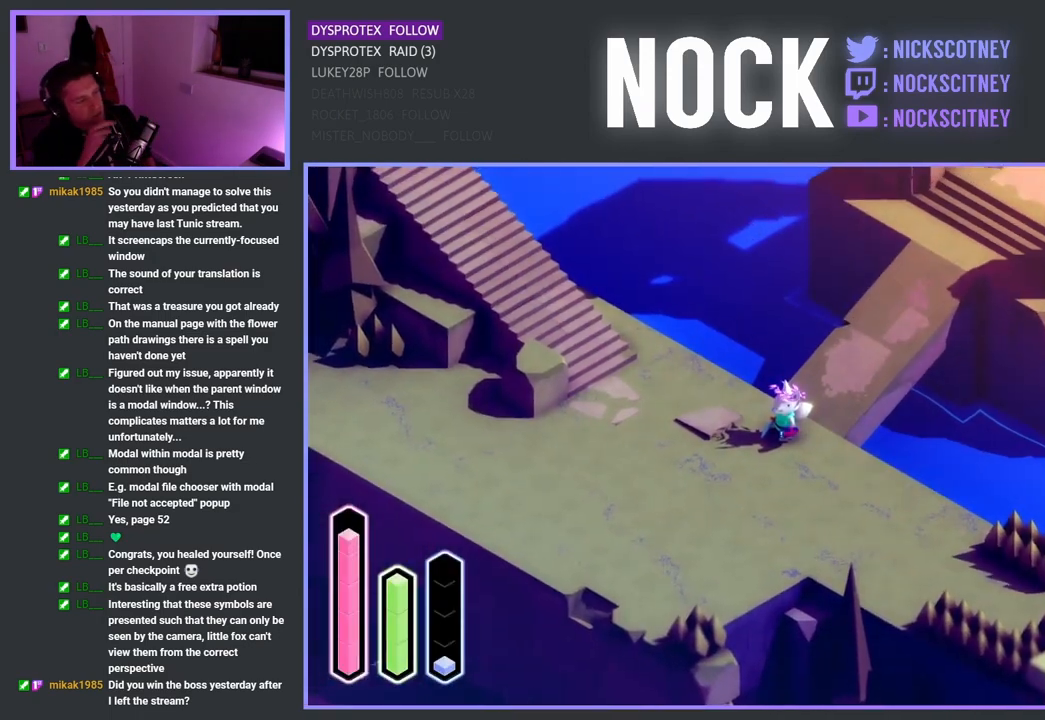
{"buttons": [], "left_stick": "center", "right_stick": "center", "events": []}
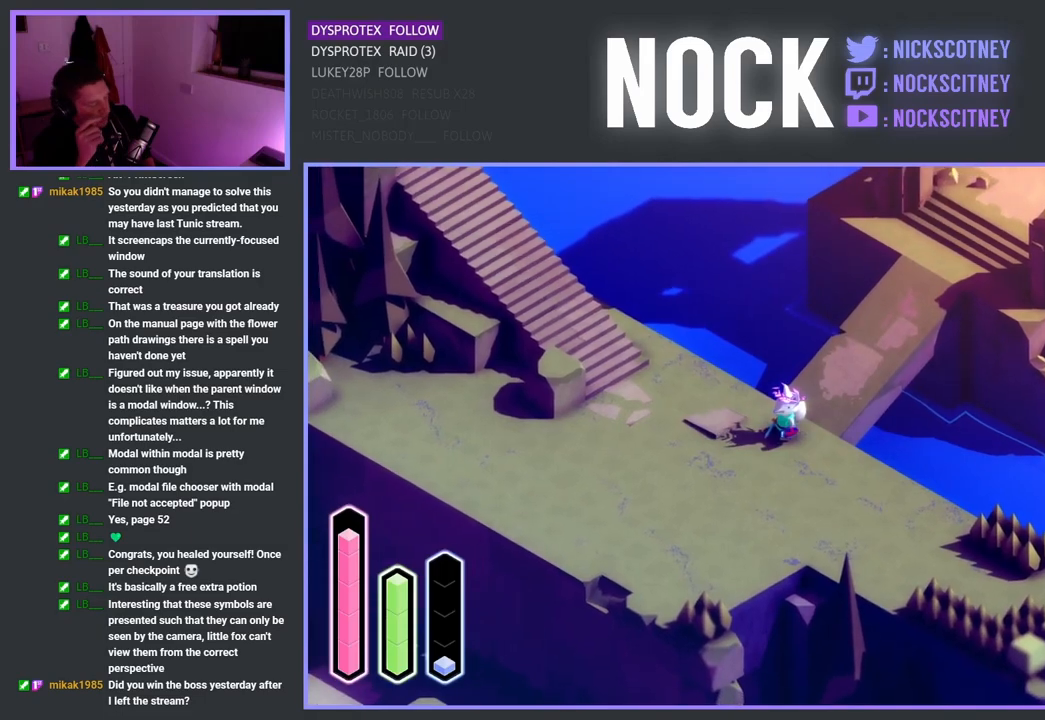
{"buttons": [], "left_stick": "center", "right_stick": "center", "events": []}
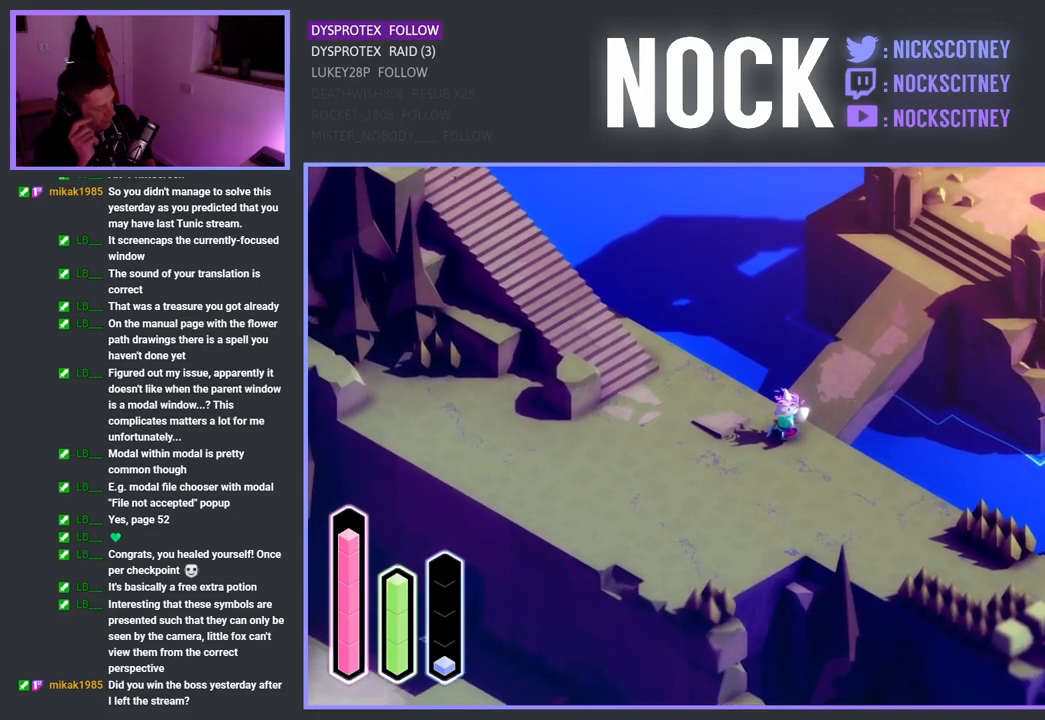
{"buttons": [], "left_stick": "center", "right_stick": "center", "events": []}
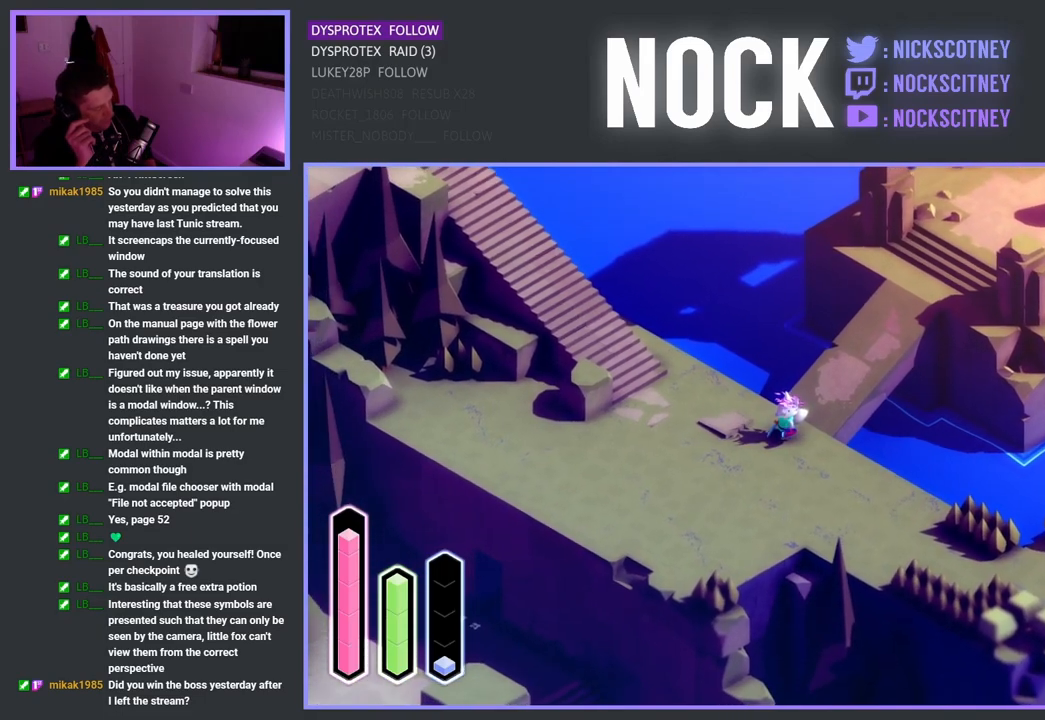
{"buttons": ["DPAD_LEFT"], "left_stick": "center", "right_stick": "center", "events": [[467, "DPAD_LEFT", "down"]]}
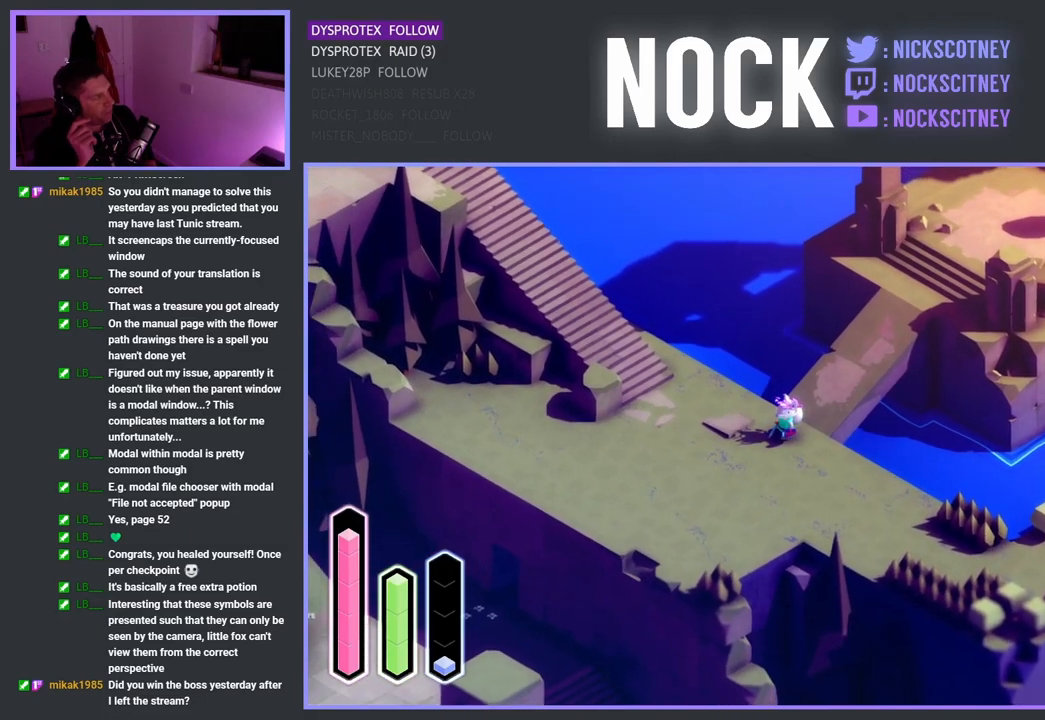
{"buttons": [], "left_stick": "center", "right_stick": "center", "events": [[183, "DPAD_LEFT", "up"]]}
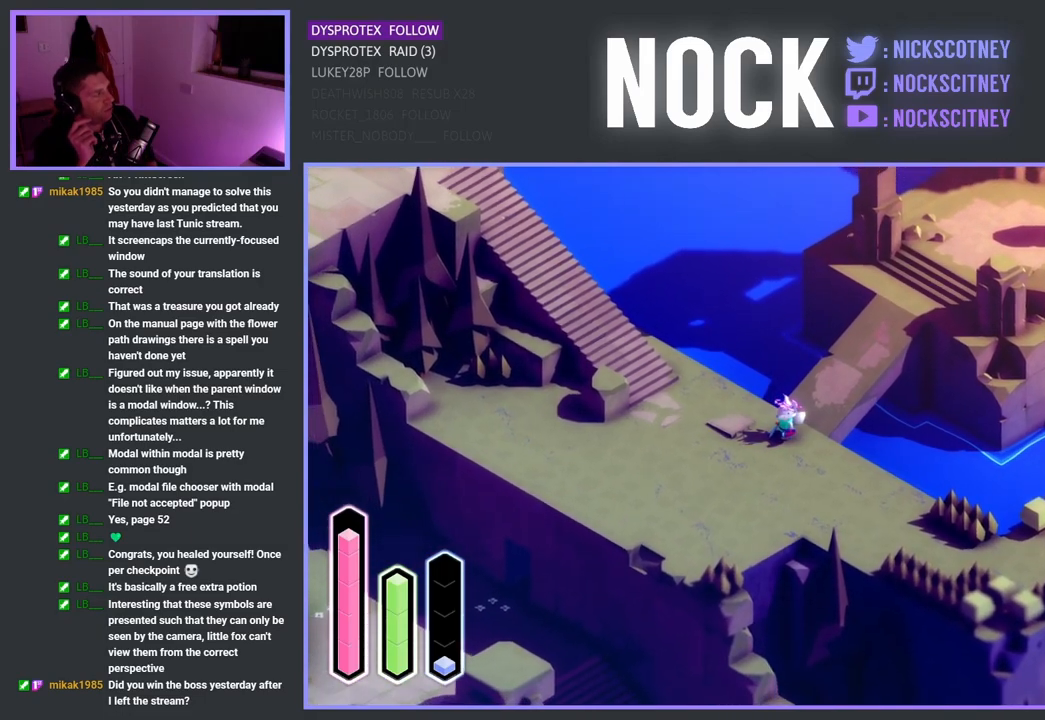
{"buttons": [], "left_stick": "center", "right_stick": "center", "events": [[200, "SELECT", "down"], [400, "SELECT", "up"]]}
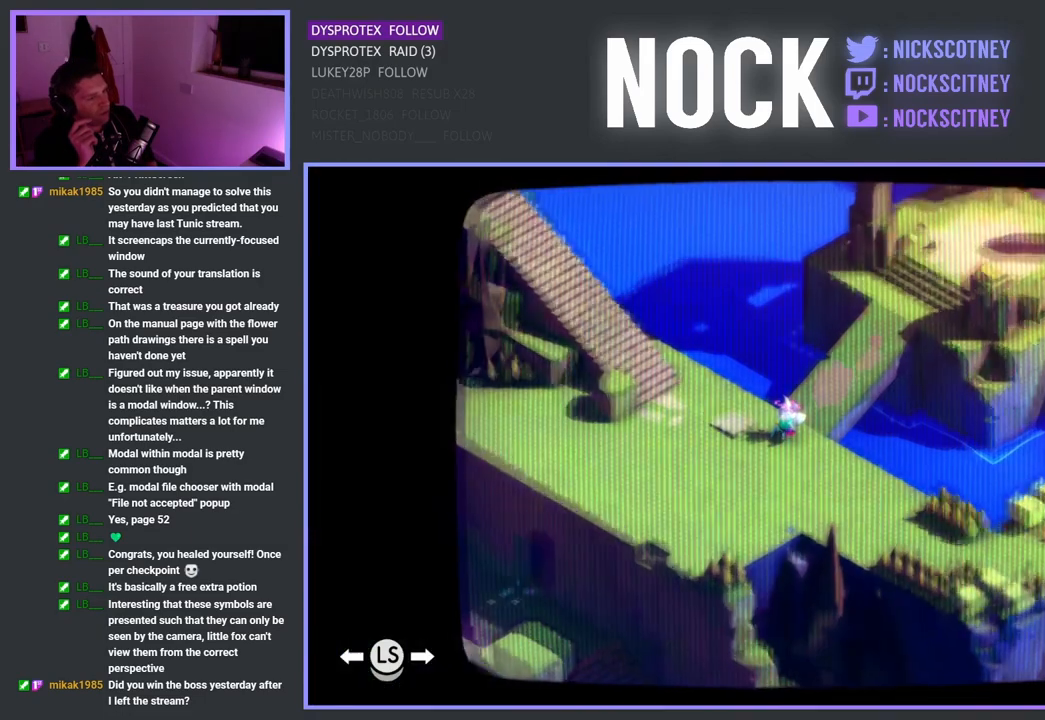
{"buttons": [], "left_stick": "center", "right_stick": "up", "events": [[367, "right_stick", "up"]]}
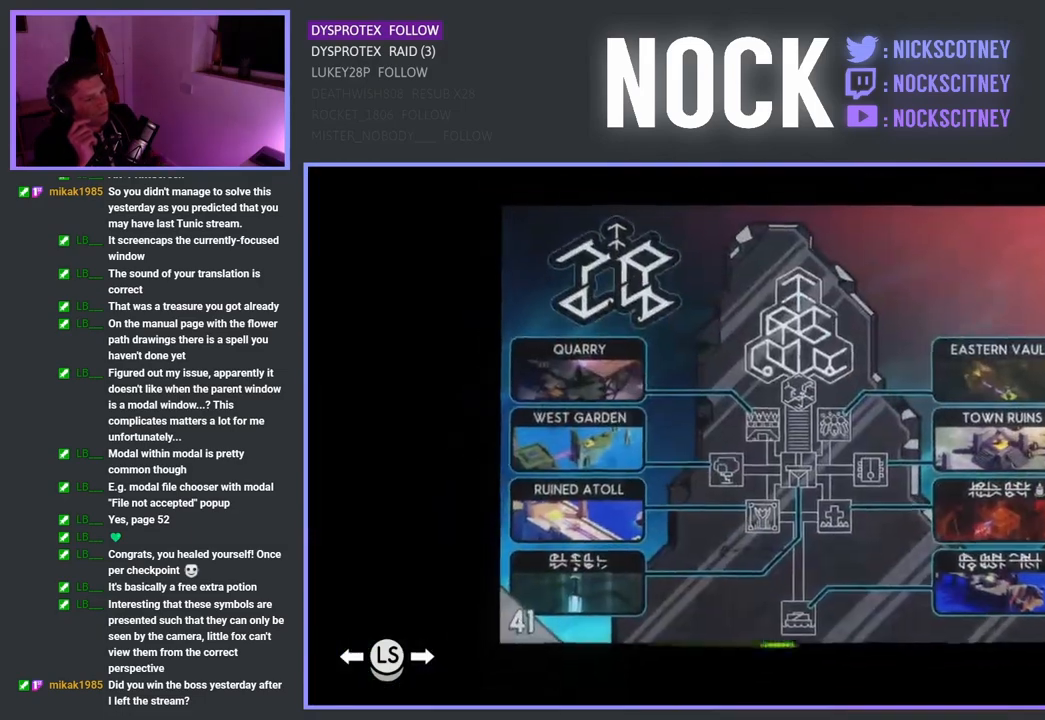
{"buttons": [], "left_stick": "center", "right_stick": "center", "events": [[133, "right_stick", "center"]]}